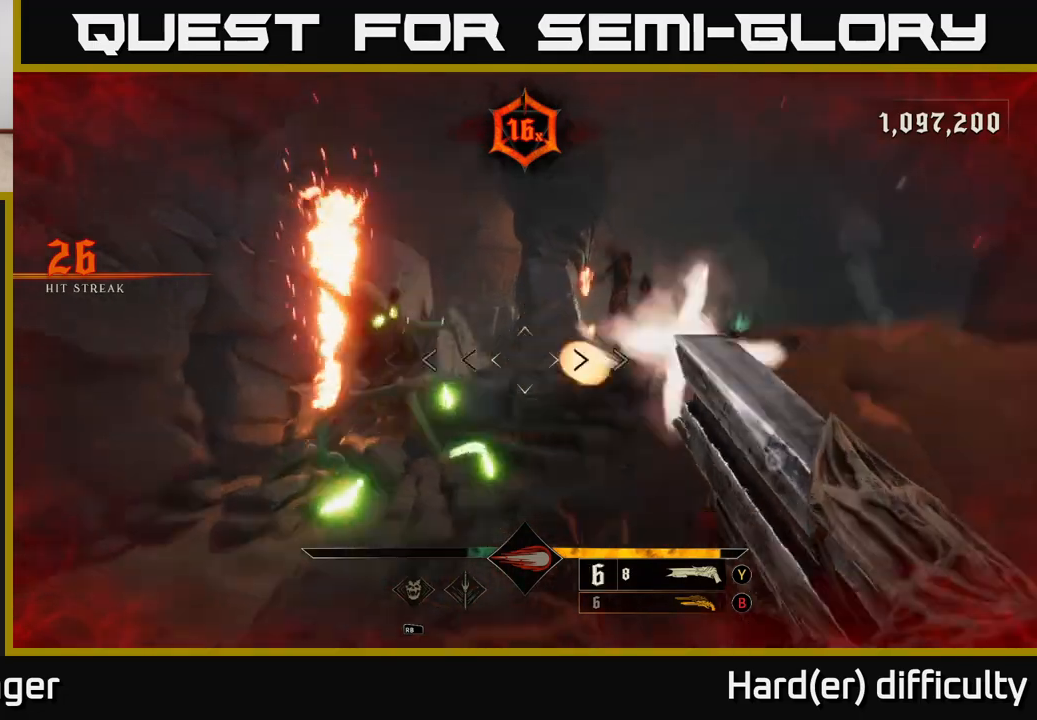
Gameplay with a controller (Xbox layout); each line is a JSON object with the inputs held at the frame after it. "events" lists button and stick changes between this image and that frame as [ms after this image, input, new state], when the widget could be followed in between.
{"buttons": [], "left_stick": "down", "right_stick": "right", "events": [[17, "right_stick", "up-left"], [33, "L2", "down"], [33, "R2", "down"], [133, "L2", "up"], [133, "R2", "up"], [133, "right_stick", "right"], [350, "left_stick", "down-left"], [483, "left_stick", "down"]]}
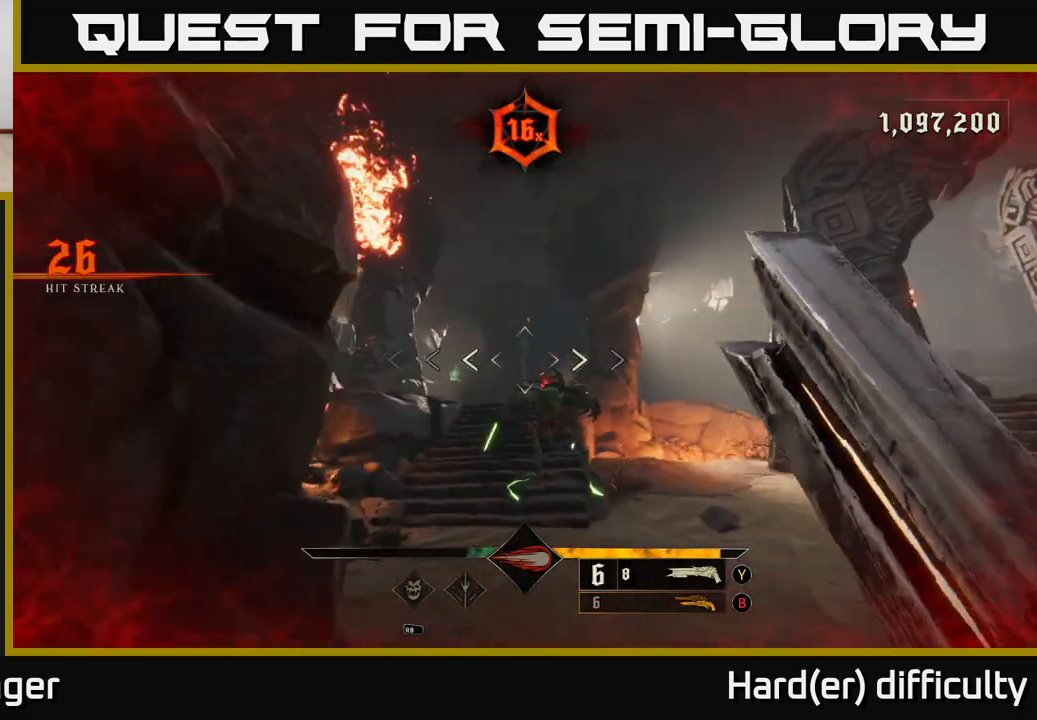
{"buttons": [], "left_stick": "down", "right_stick": "down", "events": [[17, "right_stick", "center"], [83, "A", "down"], [200, "A", "up"], [300, "right_stick", "down"]]}
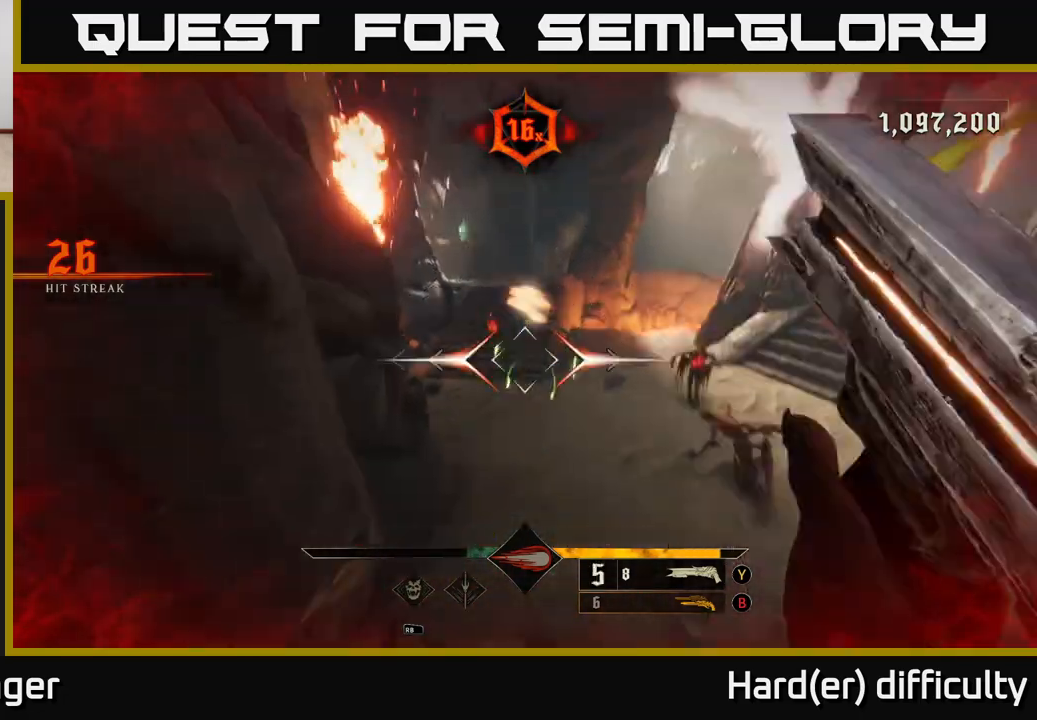
{"buttons": [], "left_stick": "down-right", "right_stick": "center", "events": [[17, "R2", "down"], [67, "right_stick", "center"], [117, "R2", "up"], [150, "left_stick", "down-right"], [267, "right_stick", "up"], [467, "right_stick", "center"]]}
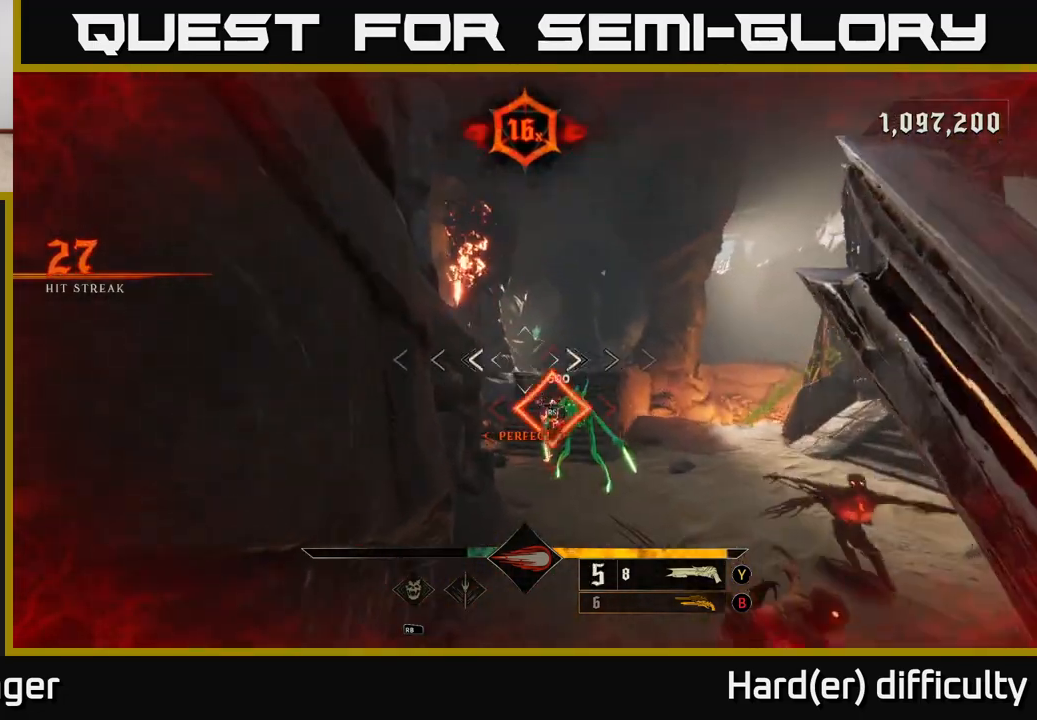
{"buttons": [], "left_stick": "center", "right_stick": "down", "events": [[100, "left_stick", "down"], [250, "left_stick", "down-right"], [417, "left_stick", "center"], [417, "right_stick", "down"]]}
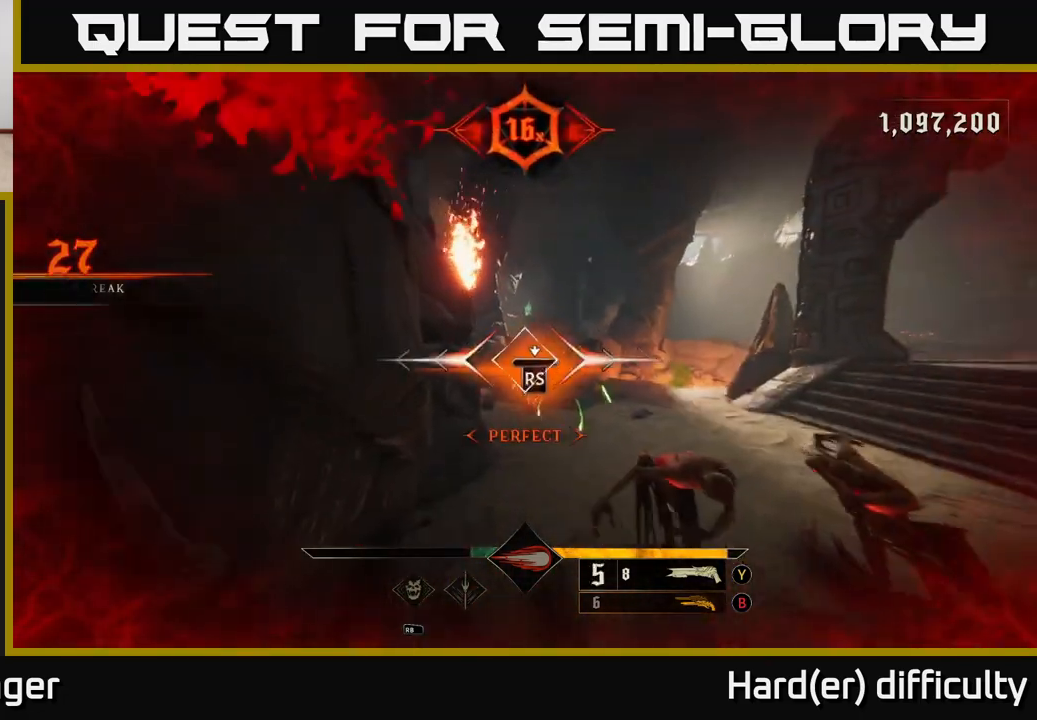
{"buttons": [], "left_stick": "up", "right_stick": "right", "events": [[33, "right_stick", "center"], [450, "left_stick", "up"], [483, "right_stick", "right"]]}
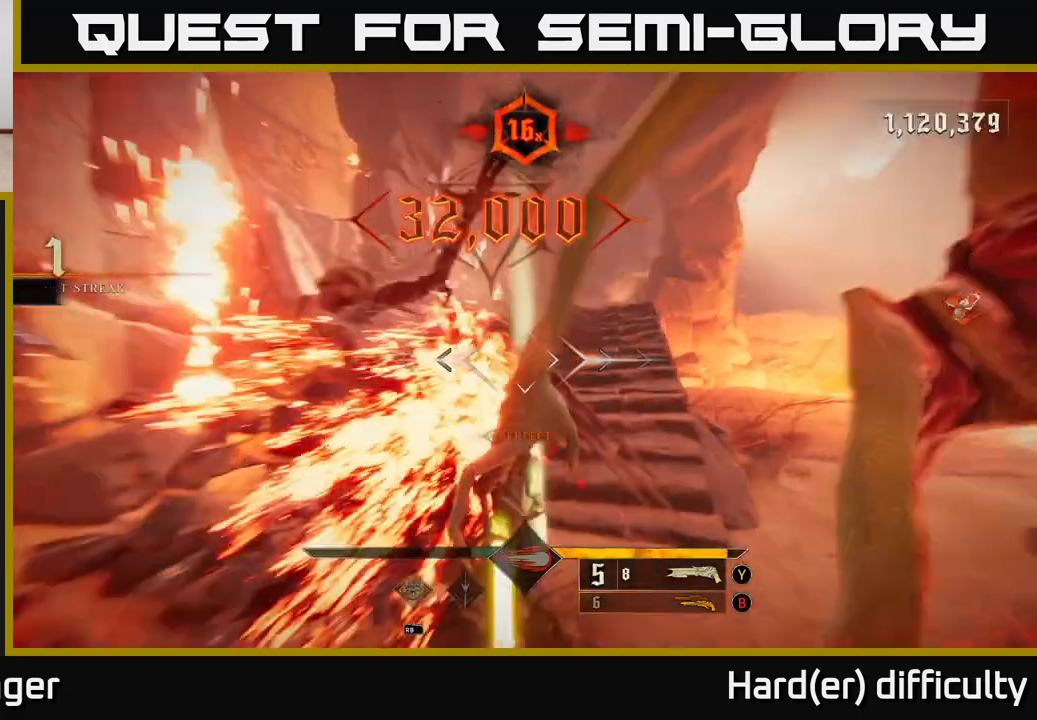
{"buttons": [], "left_stick": "left", "right_stick": "right", "events": [[117, "left_stick", "left"]]}
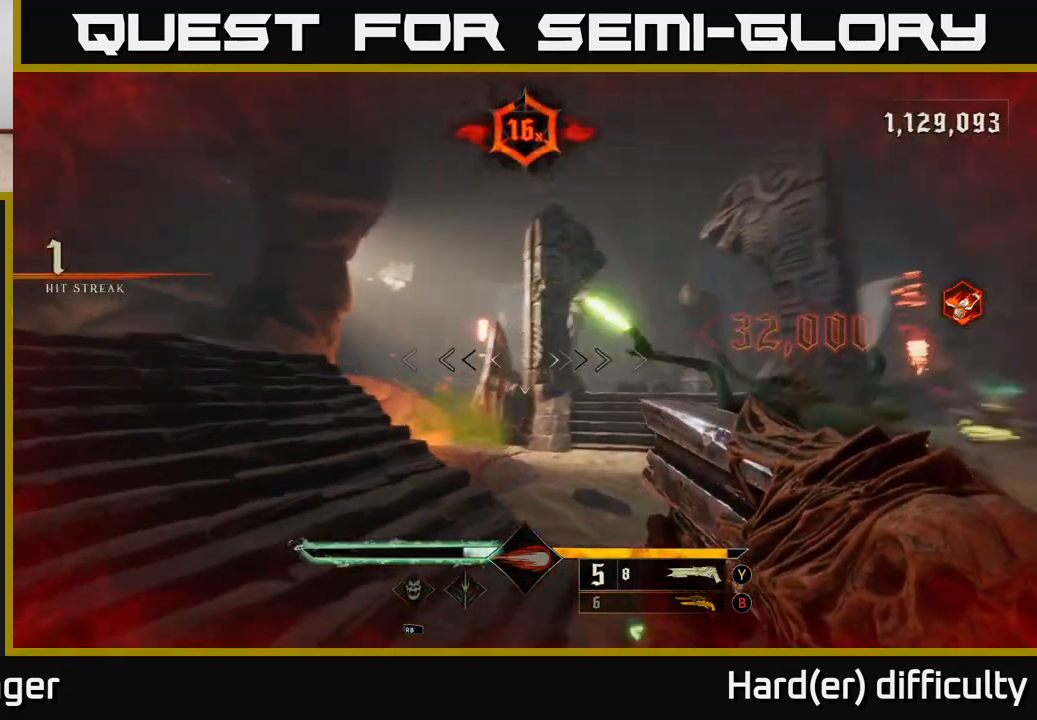
{"buttons": [], "left_stick": "left", "right_stick": "right", "events": [[67, "left_stick", "up-left"], [100, "right_stick", "down-right"], [267, "left_stick", "left"], [350, "right_stick", "right"]]}
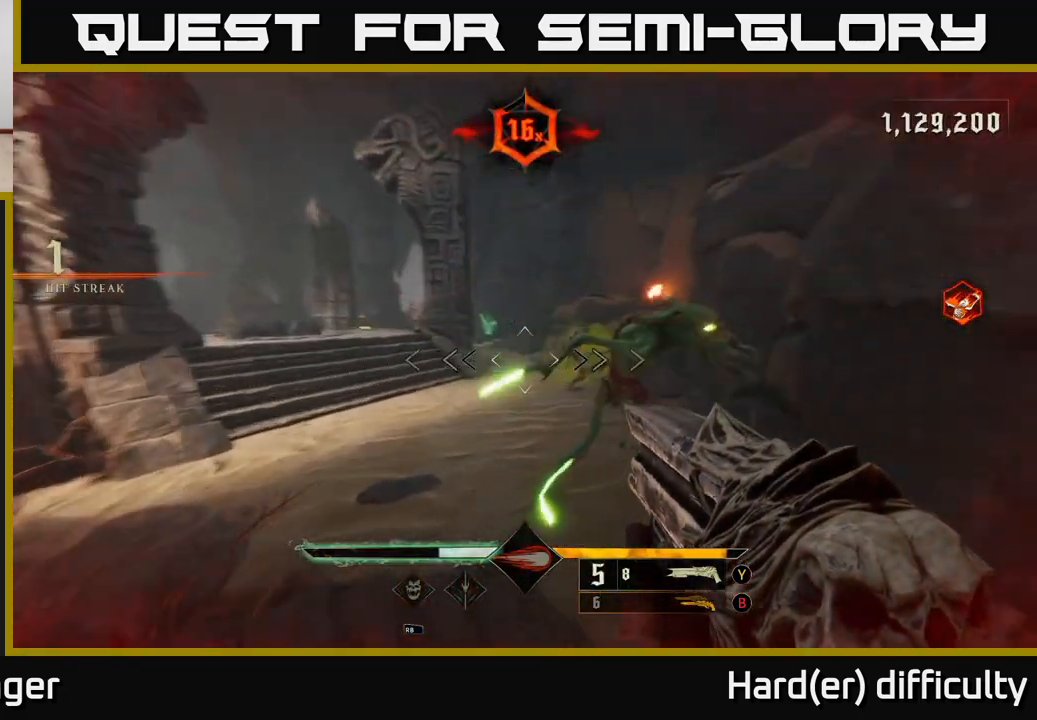
{"buttons": [], "left_stick": "down", "right_stick": "up", "events": [[83, "left_stick", "down-left"], [117, "right_stick", "down-right"], [200, "R2", "down"], [250, "left_stick", "down"], [250, "right_stick", "center"], [300, "R2", "up"], [500, "right_stick", "up"]]}
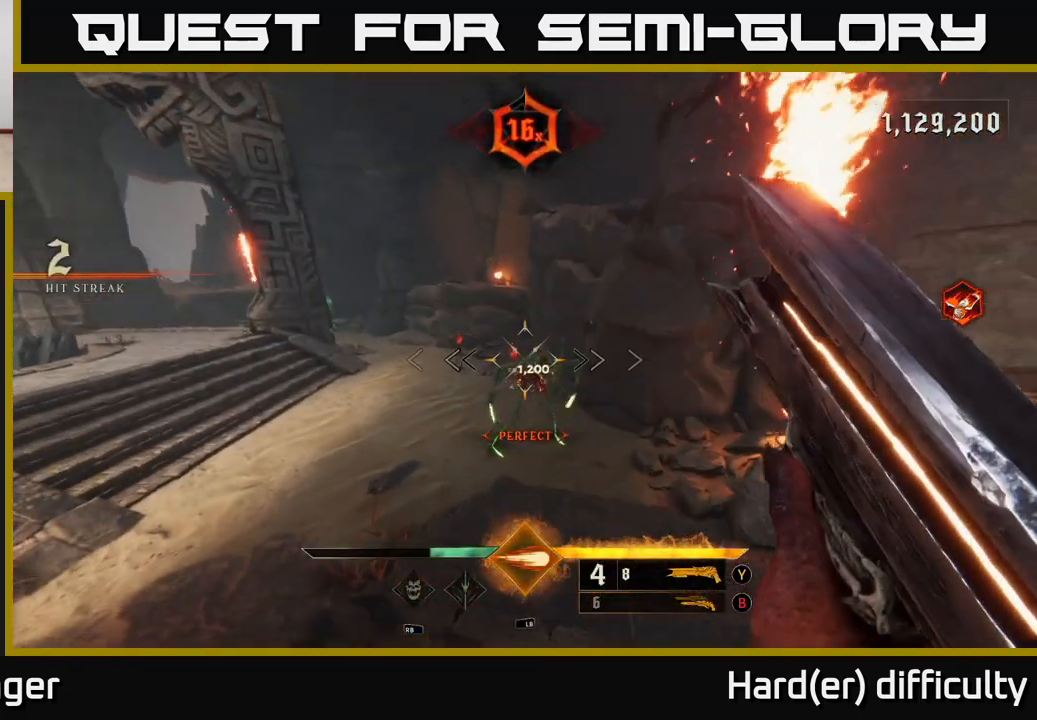
{"buttons": [], "left_stick": "center", "right_stick": "down", "events": [[150, "right_stick", "center"], [217, "left_stick", "center"], [483, "right_stick", "down"]]}
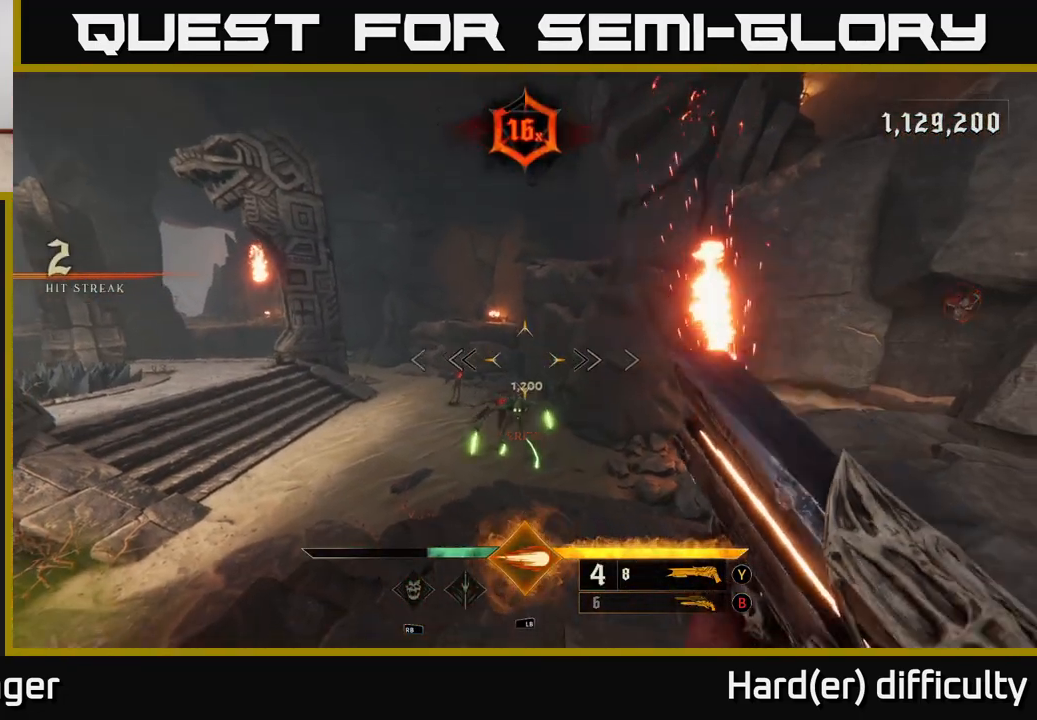
{"buttons": [], "left_stick": "center", "right_stick": "center", "events": [[133, "left_stick", "down-left"], [150, "R2", "down"], [150, "right_stick", "center"], [200, "R2", "up"], [317, "left_stick", "center"]]}
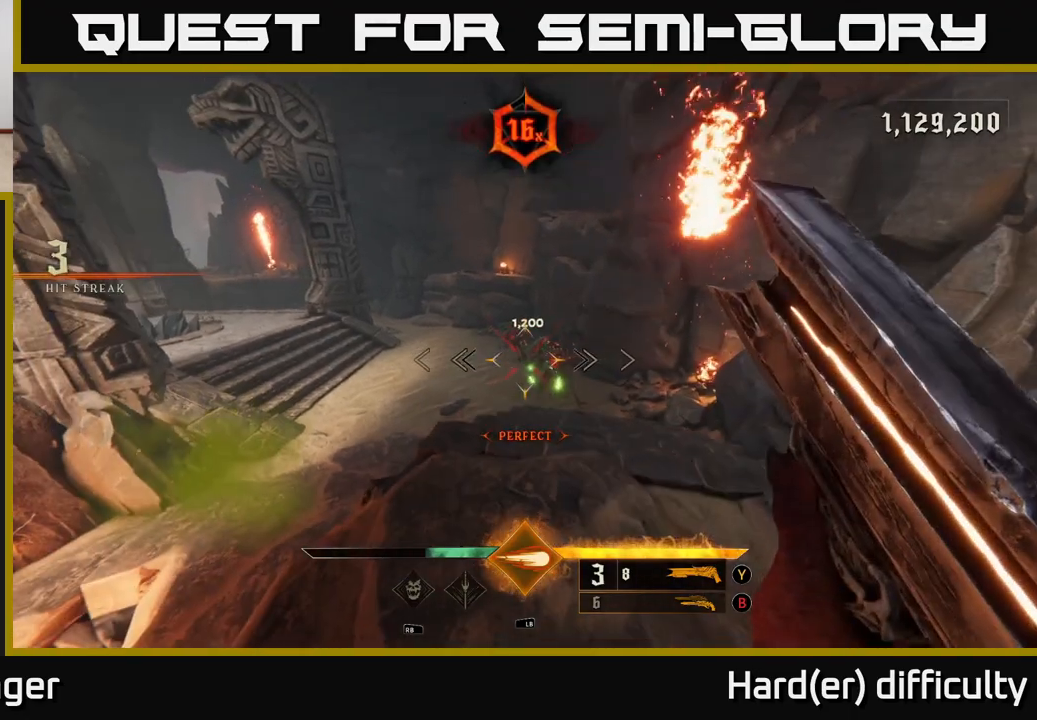
{"buttons": [], "left_stick": "center", "right_stick": "center", "events": [[133, "left_stick", "up"], [317, "left_stick", "center"]]}
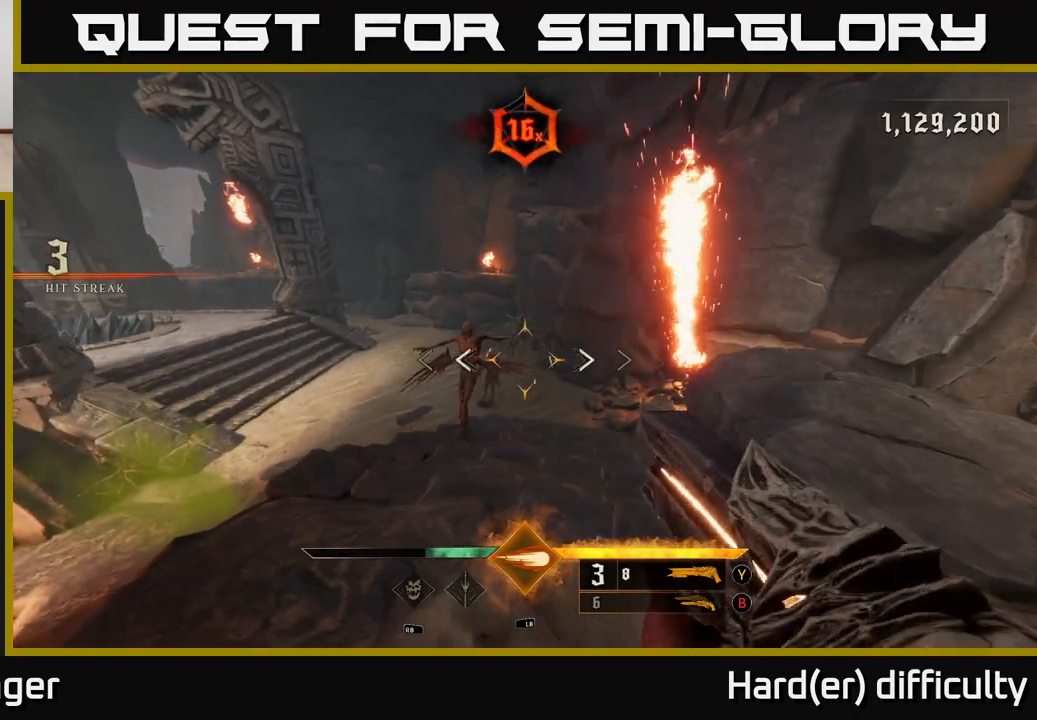
{"buttons": [], "left_stick": "center", "right_stick": "up-left", "events": [[50, "left_stick", "down-left"], [83, "R2", "down"], [83, "right_stick", "up"], [100, "left_stick", "down"], [167, "right_stick", "center"], [183, "R2", "up"], [200, "left_stick", "down-right"], [350, "left_stick", "center"], [467, "right_stick", "up-left"]]}
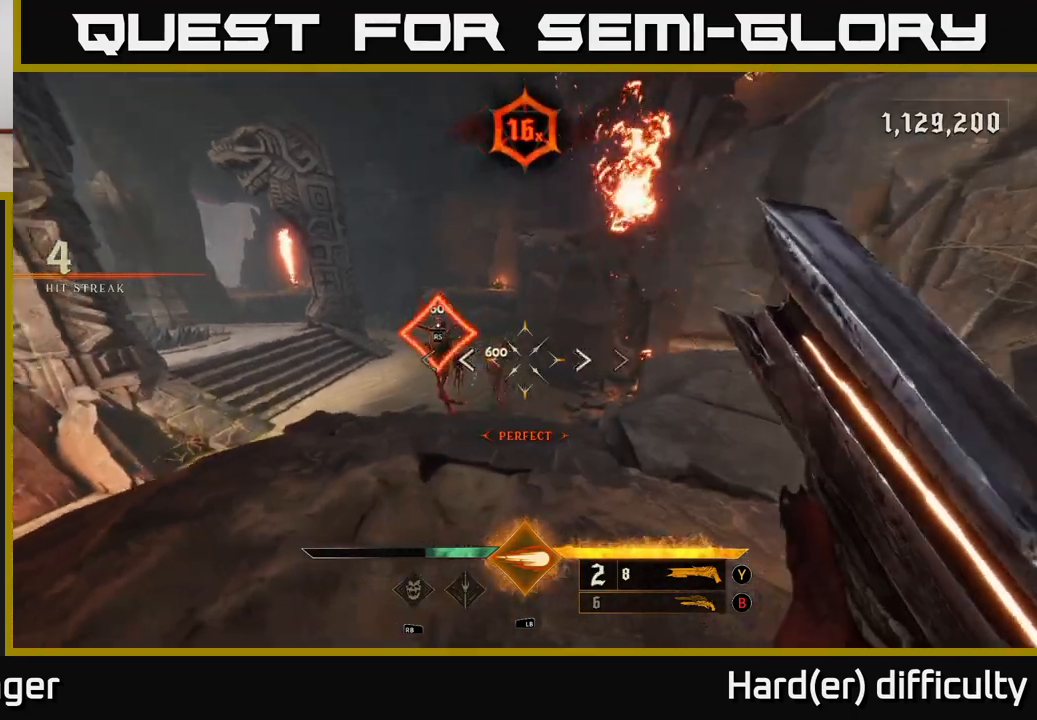
{"buttons": [], "left_stick": "center", "right_stick": "center", "events": [[50, "right_stick", "center"], [200, "left_stick", "left"], [383, "left_stick", "center"]]}
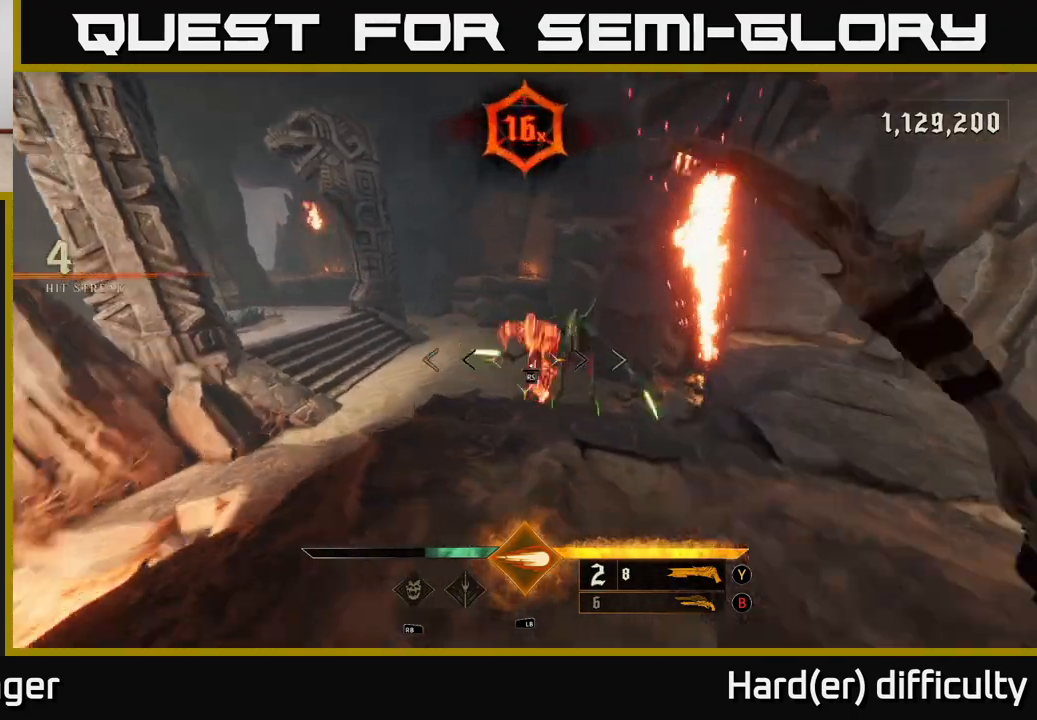
{"buttons": [], "left_stick": "center", "right_stick": "down-right", "events": [[317, "right_stick", "down-right"]]}
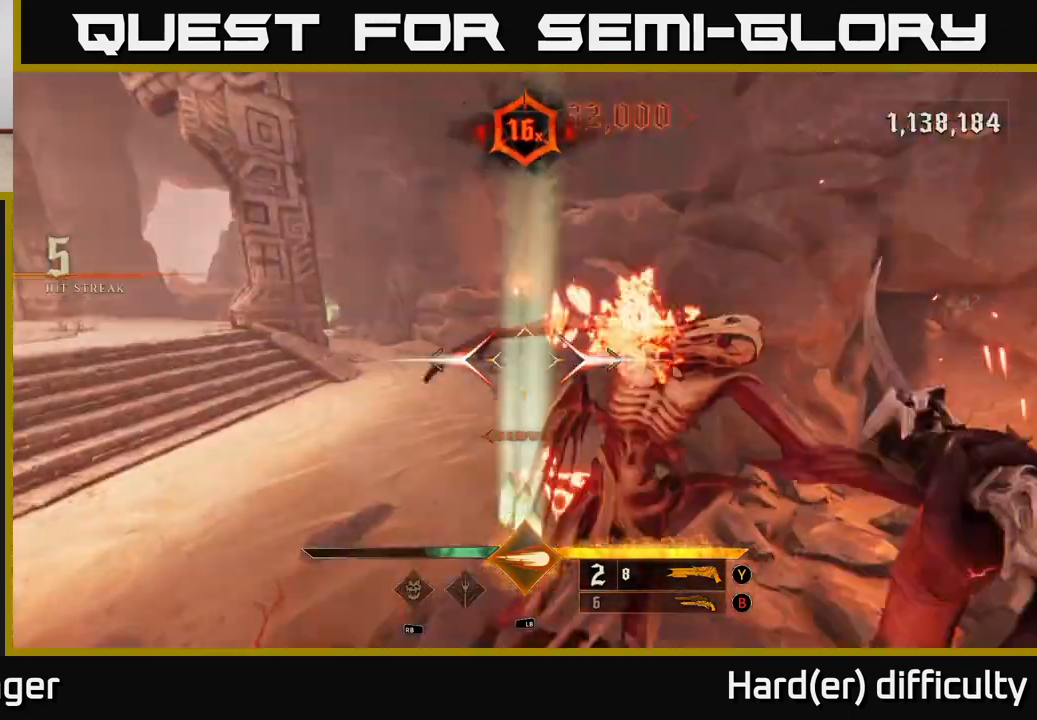
{"buttons": [], "left_stick": "left", "right_stick": "down-right", "events": [[50, "left_stick", "left"], [133, "right_stick", "center"], [200, "left_stick", "center"], [317, "right_stick", "down-right"], [367, "left_stick", "left"]]}
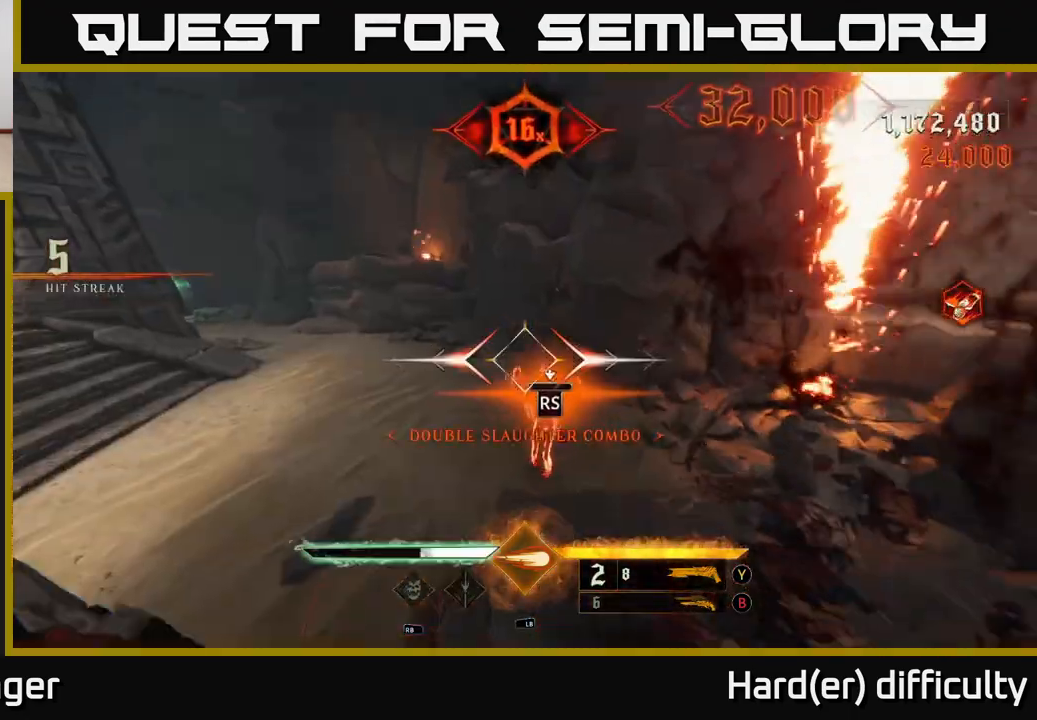
{"buttons": [], "left_stick": "down-left", "right_stick": "right", "events": [[50, "left_stick", "center"], [283, "left_stick", "left"], [300, "right_stick", "right"], [450, "left_stick", "down-left"]]}
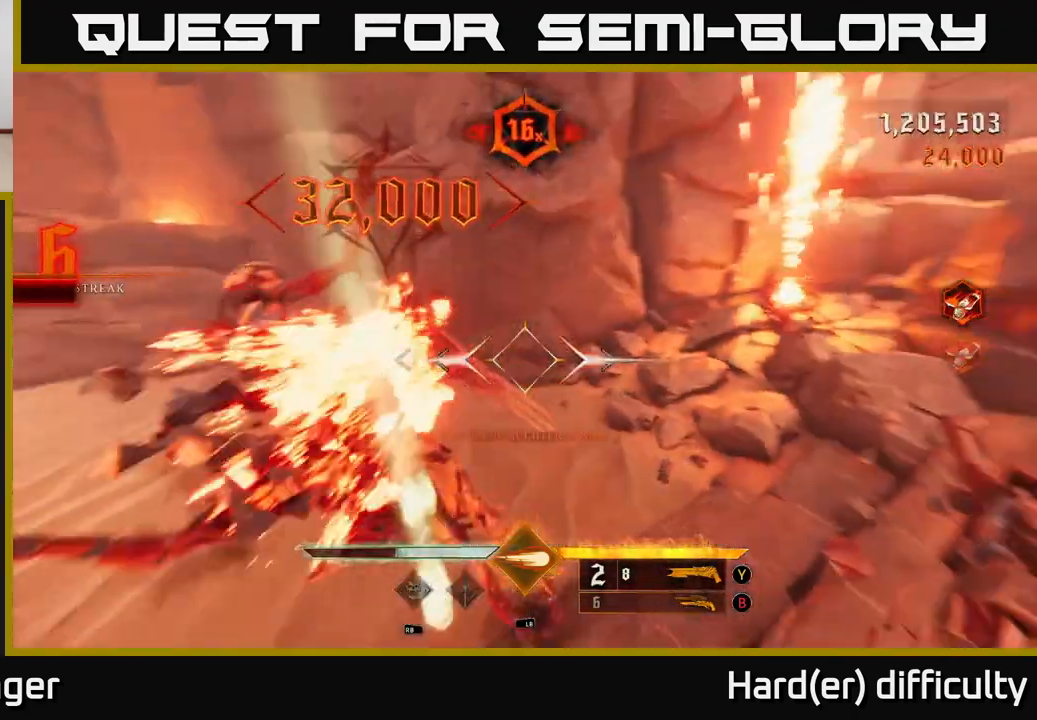
{"buttons": [], "left_stick": "down-left", "right_stick": "up-right", "events": [[317, "L2", "down"], [417, "L2", "up"], [417, "right_stick", "up-right"]]}
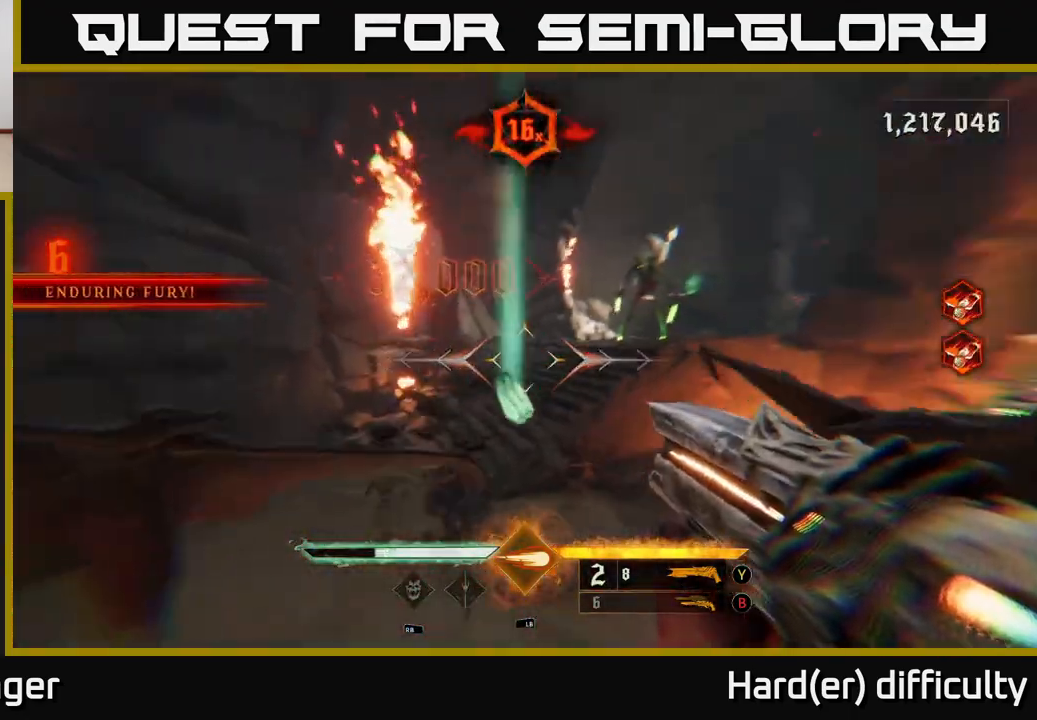
{"buttons": [], "left_stick": "down-left", "right_stick": "center", "events": [[300, "R2", "down"], [333, "right_stick", "center"], [400, "R2", "up"]]}
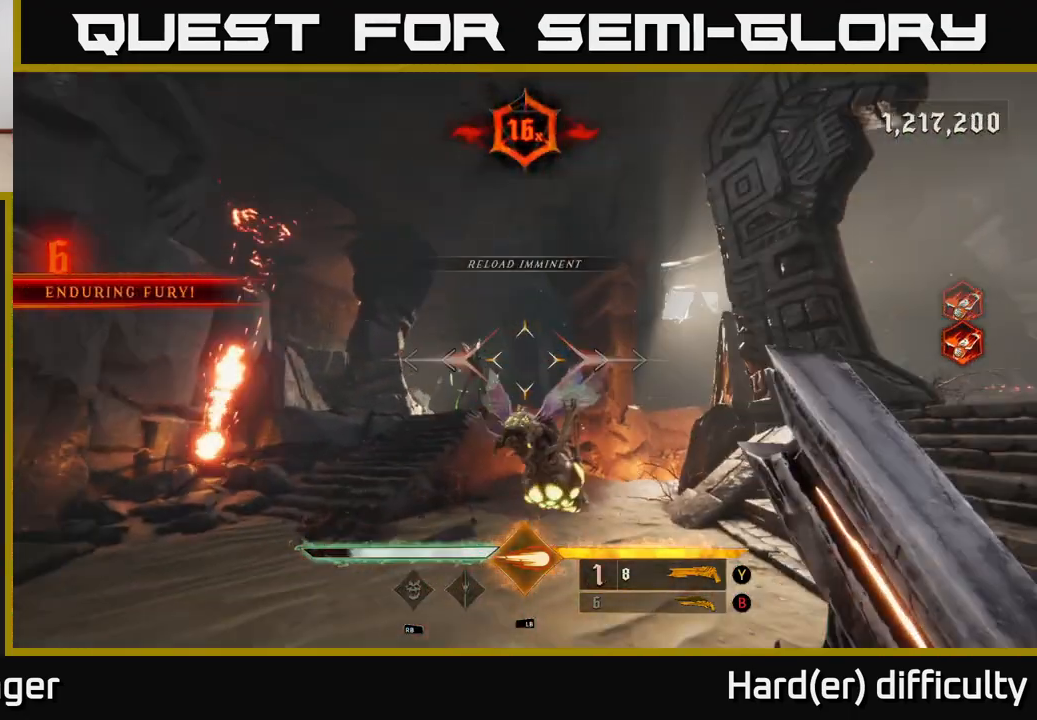
{"buttons": [], "left_stick": "left", "right_stick": "center", "events": [[233, "B", "down"], [283, "left_stick", "left"], [383, "B", "up"]]}
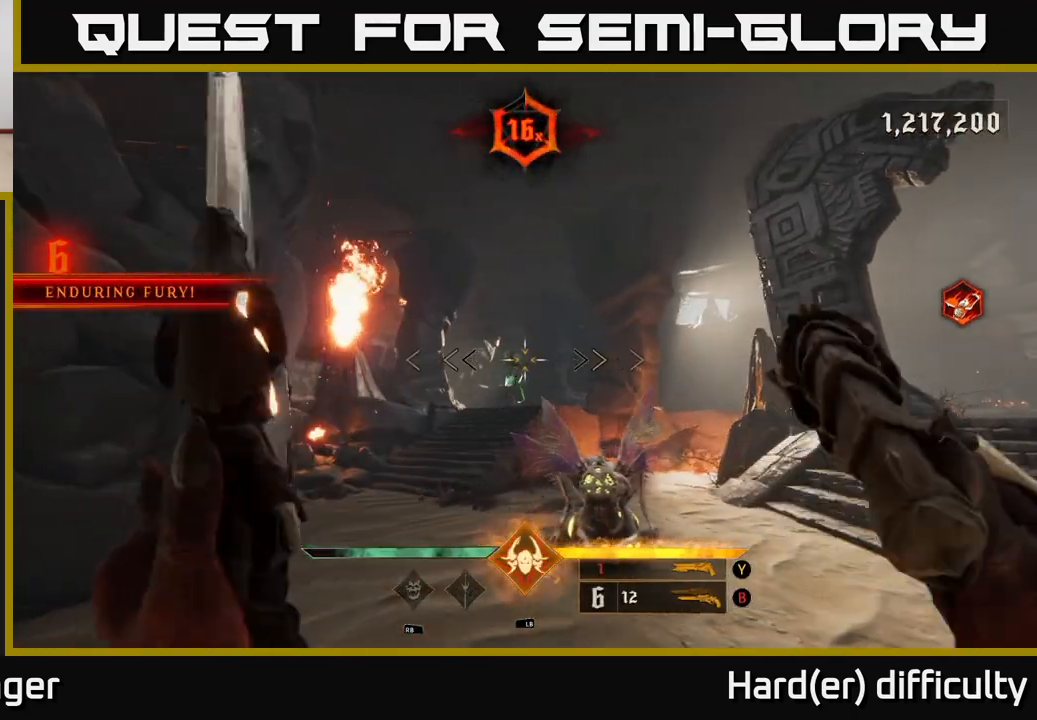
{"buttons": [], "left_stick": "up-left", "right_stick": "right", "events": [[17, "left_stick", "center"], [150, "left_stick", "left"], [200, "R2", "down"], [217, "left_stick", "up-left"], [283, "R2", "up"], [417, "right_stick", "right"]]}
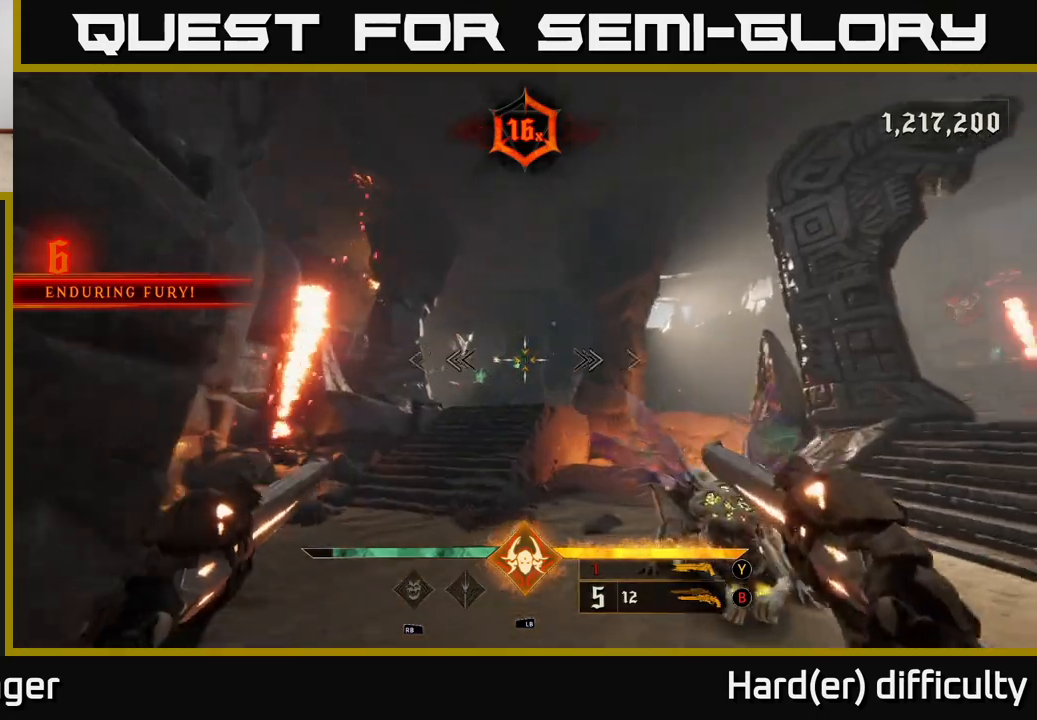
{"buttons": [], "left_stick": "up-left", "right_stick": "center", "events": [[33, "right_stick", "center"], [167, "R2", "down"], [217, "R2", "up"], [333, "right_stick", "right"], [467, "right_stick", "center"]]}
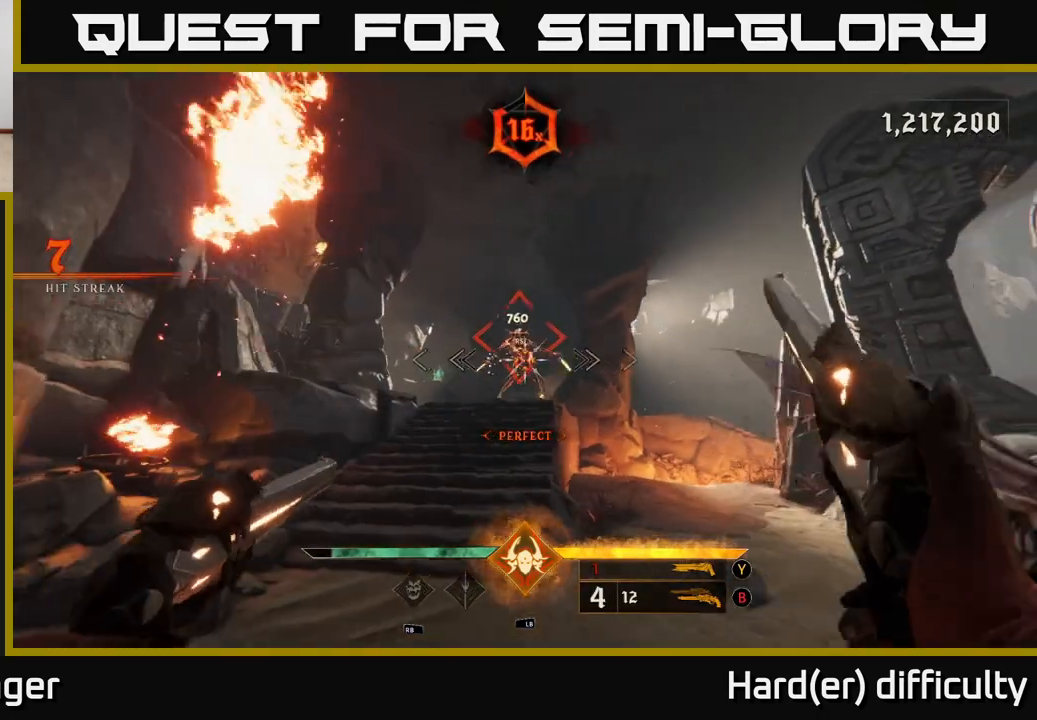
{"buttons": [], "left_stick": "up", "right_stick": "center", "events": [[133, "R2", "down"], [133, "right_stick", "up"], [167, "left_stick", "up"], [200, "R2", "up"], [250, "right_stick", "center"]]}
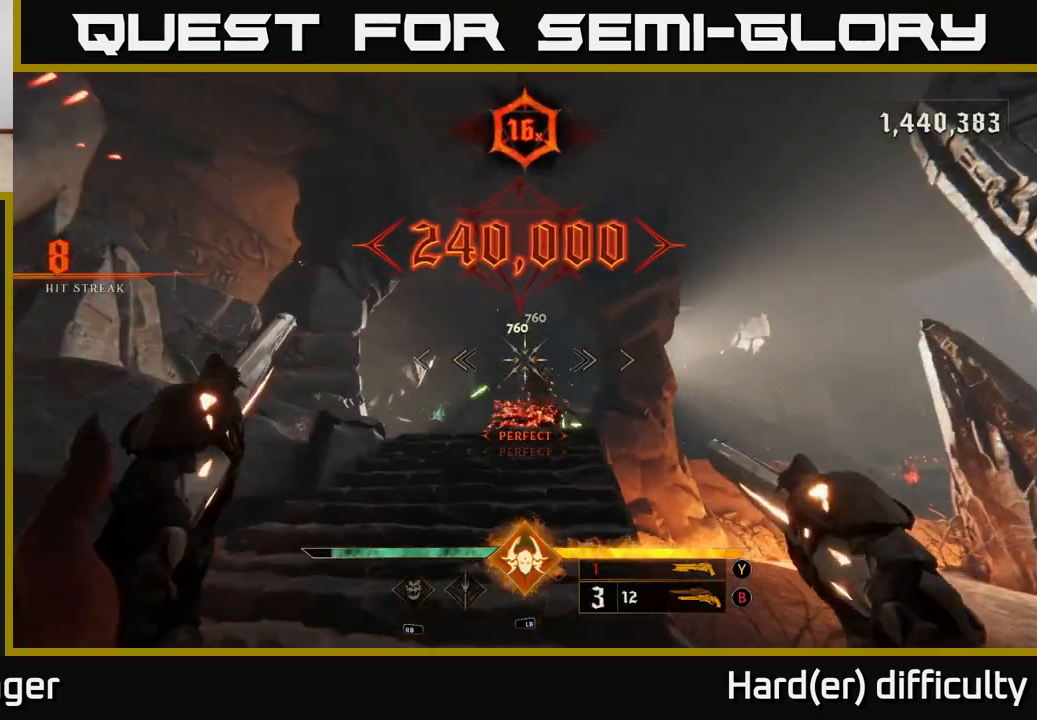
{"buttons": [], "left_stick": "up-left", "right_stick": "center", "events": [[267, "left_stick", "up-left"], [267, "right_stick", "right"], [367, "left_stick", "left"], [467, "left_stick", "up-left"], [483, "right_stick", "center"]]}
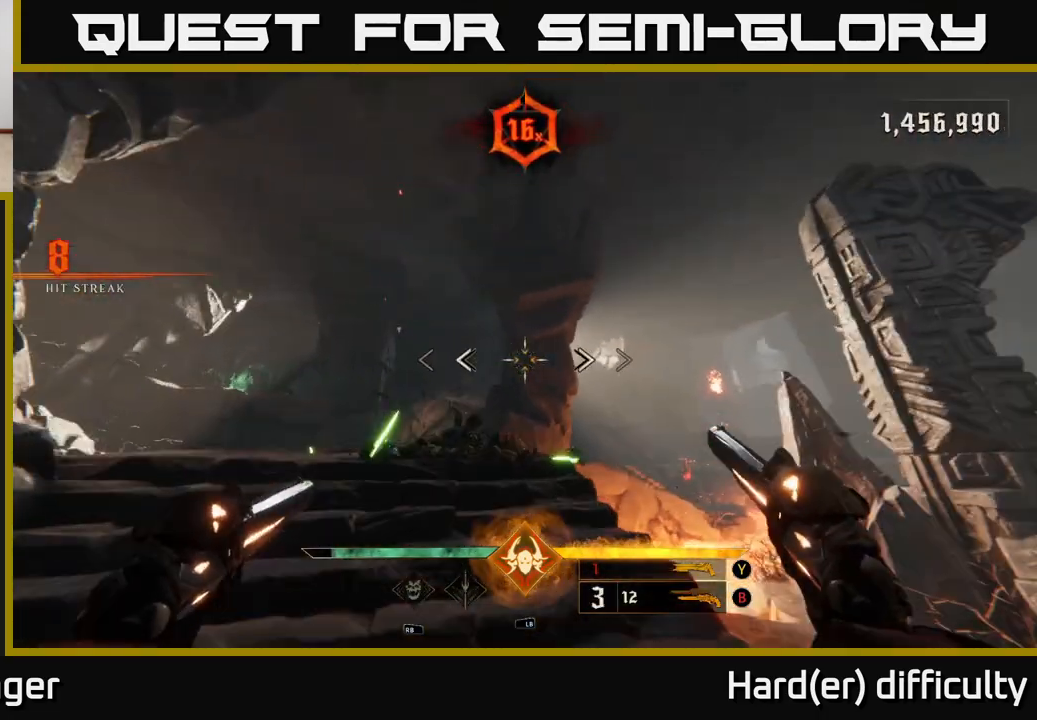
{"buttons": [], "left_stick": "down-left", "right_stick": "down-right", "events": [[33, "X", "down"], [33, "left_stick", "up"], [117, "X", "up"], [133, "left_stick", "up-right"], [233, "right_stick", "right"], [250, "left_stick", "up-left"], [300, "left_stick", "left"], [383, "right_stick", "down-right"], [433, "left_stick", "down-left"]]}
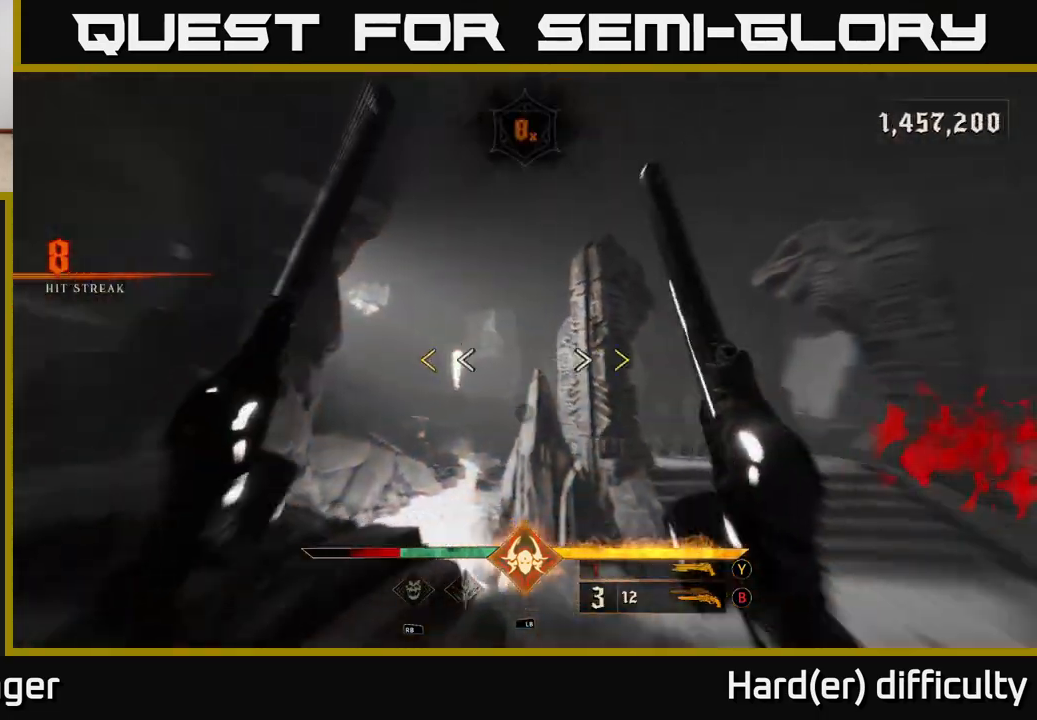
{"buttons": [], "left_stick": "down-left", "right_stick": "center", "events": [[383, "right_stick", "right"], [483, "right_stick", "center"]]}
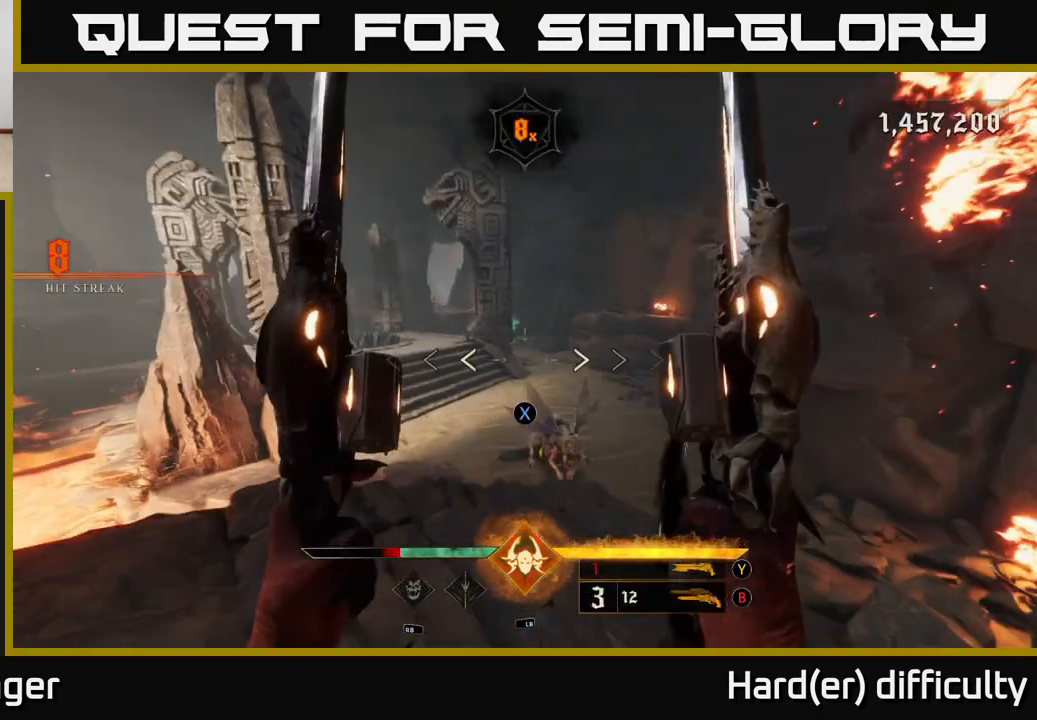
{"buttons": ["R2"], "left_stick": "left", "right_stick": "center", "events": [[17, "X", "down"], [83, "X", "up"], [233, "left_stick", "center"], [283, "right_stick", "down-right"], [450, "R2", "down"], [450, "left_stick", "left"], [500, "right_stick", "center"]]}
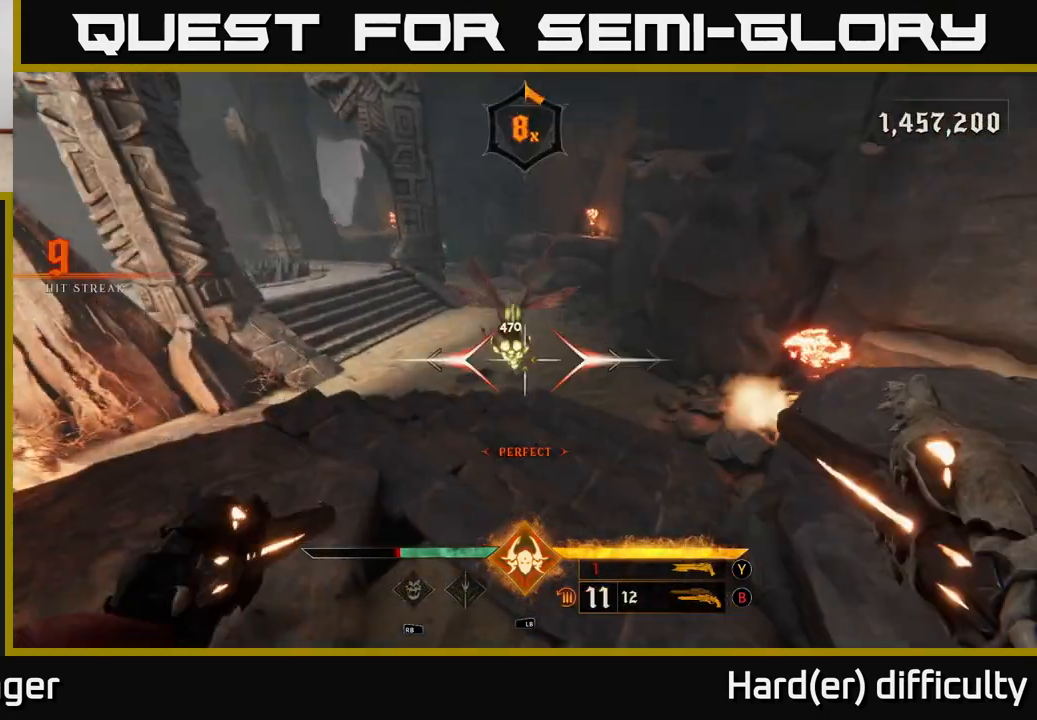
{"buttons": [], "left_stick": "center", "right_stick": "center", "events": [[50, "R2", "up"], [117, "left_stick", "center"], [200, "right_stick", "up-right"], [283, "right_stick", "center"], [383, "left_stick", "left"], [383, "right_stick", "left"], [450, "R2", "down"], [500, "R2", "up"], [500, "left_stick", "center"], [500, "right_stick", "center"]]}
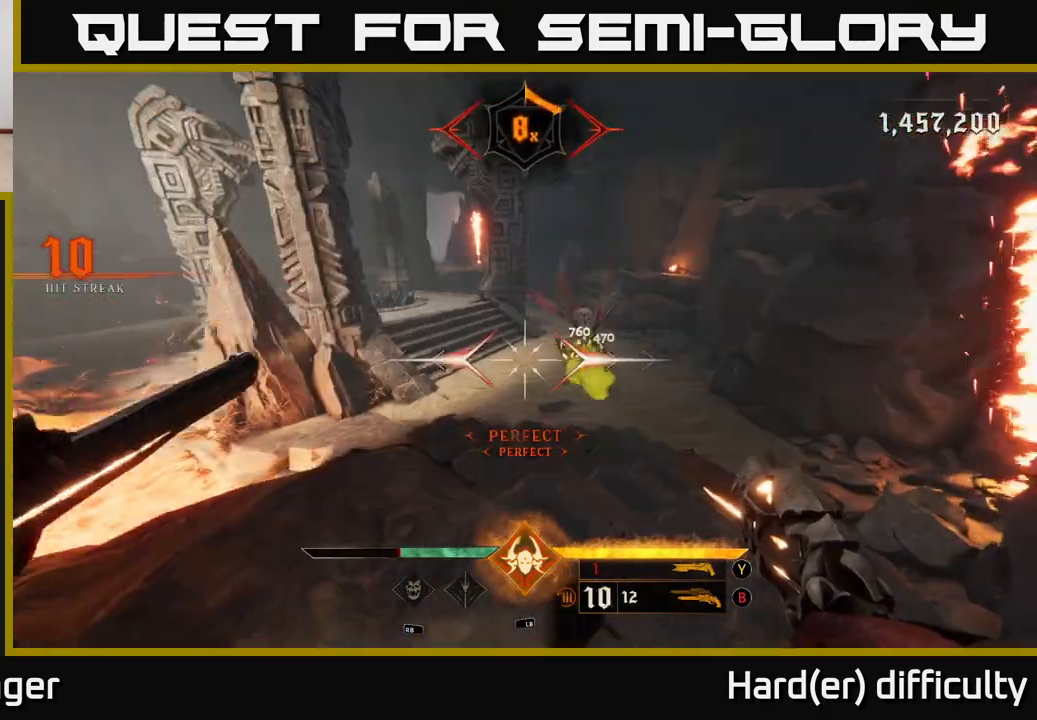
{"buttons": [], "left_stick": "left", "right_stick": "center", "events": [[167, "right_stick", "right"], [283, "left_stick", "left"], [350, "R2", "down"], [433, "R2", "up"], [433, "right_stick", "center"]]}
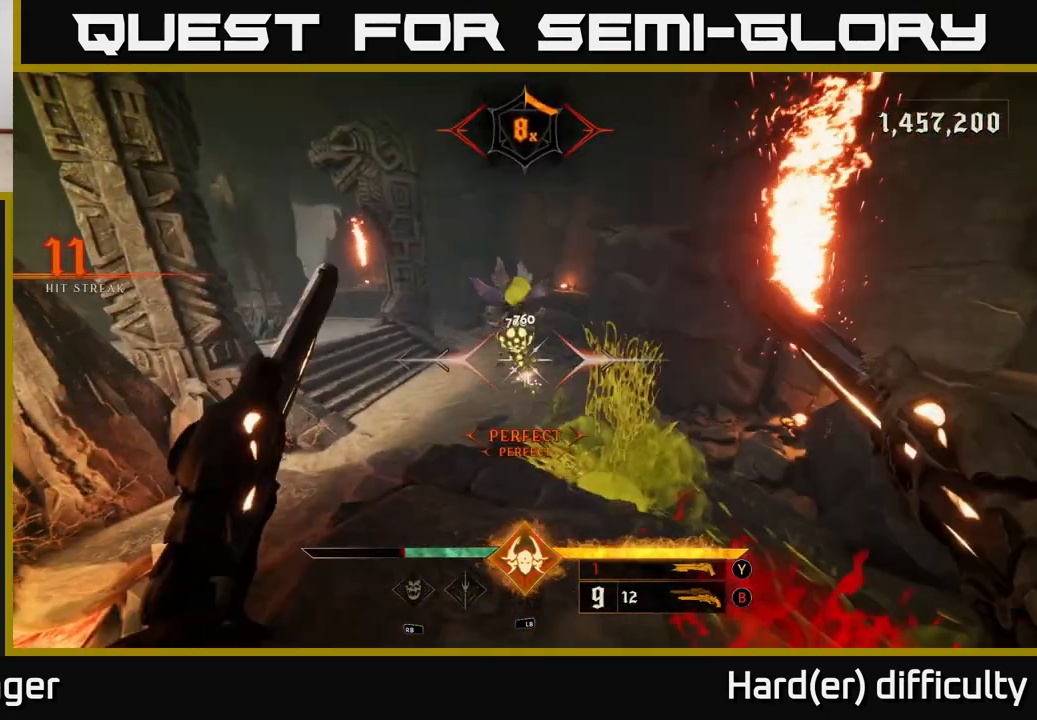
{"buttons": [], "left_stick": "up-left", "right_stick": "center", "events": [[17, "left_stick", "up-left"], [167, "right_stick", "right"], [217, "right_stick", "center"], [300, "right_stick", "up"], [317, "R2", "down"], [367, "R2", "up"], [367, "right_stick", "center"]]}
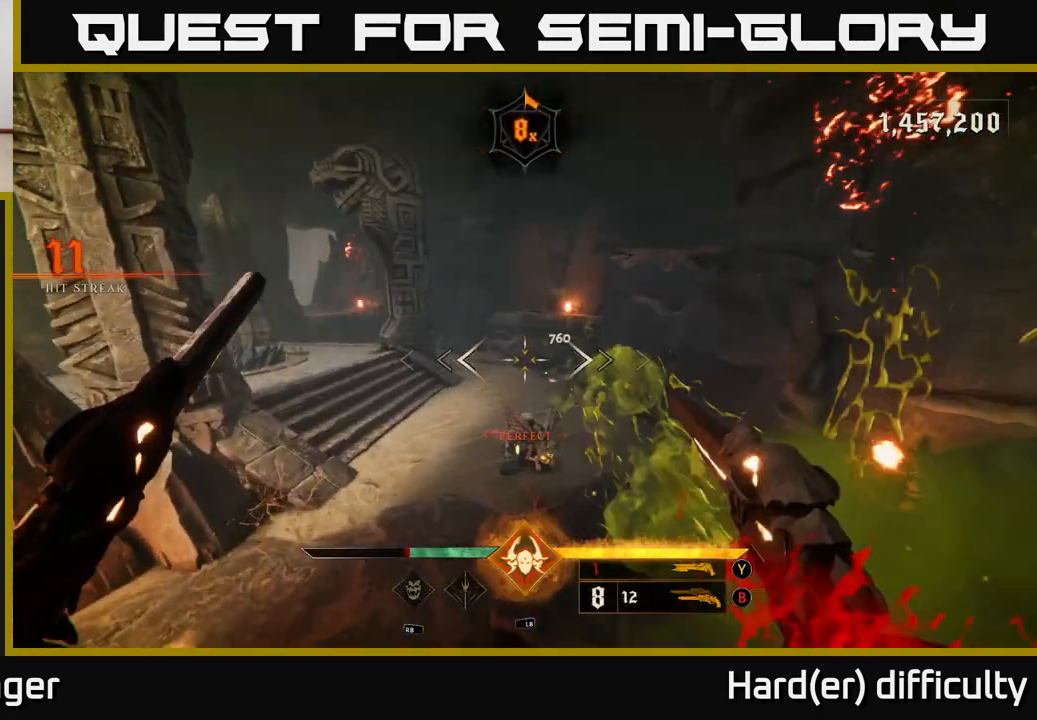
{"buttons": [], "left_stick": "up-left", "right_stick": "down", "events": [[33, "A", "down"], [133, "A", "up"], [283, "right_stick", "down"]]}